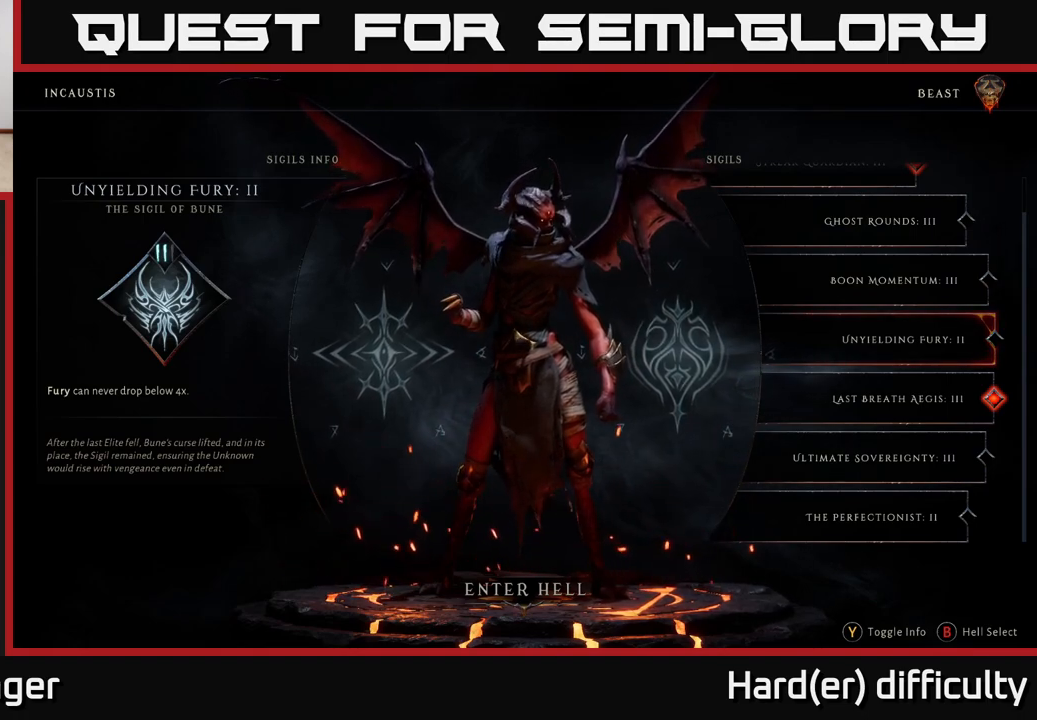
Gameplay with a controller (Xbox layout); each line is a JSON object with the inputs held at the frame after it. "events" lists button and stick changes between this image and that frame as [ms after this image, input, new state], when the widget could be followed in between.
{"buttons": [], "left_stick": "down", "right_stick": "center", "events": [[500, "left_stick", "down"]]}
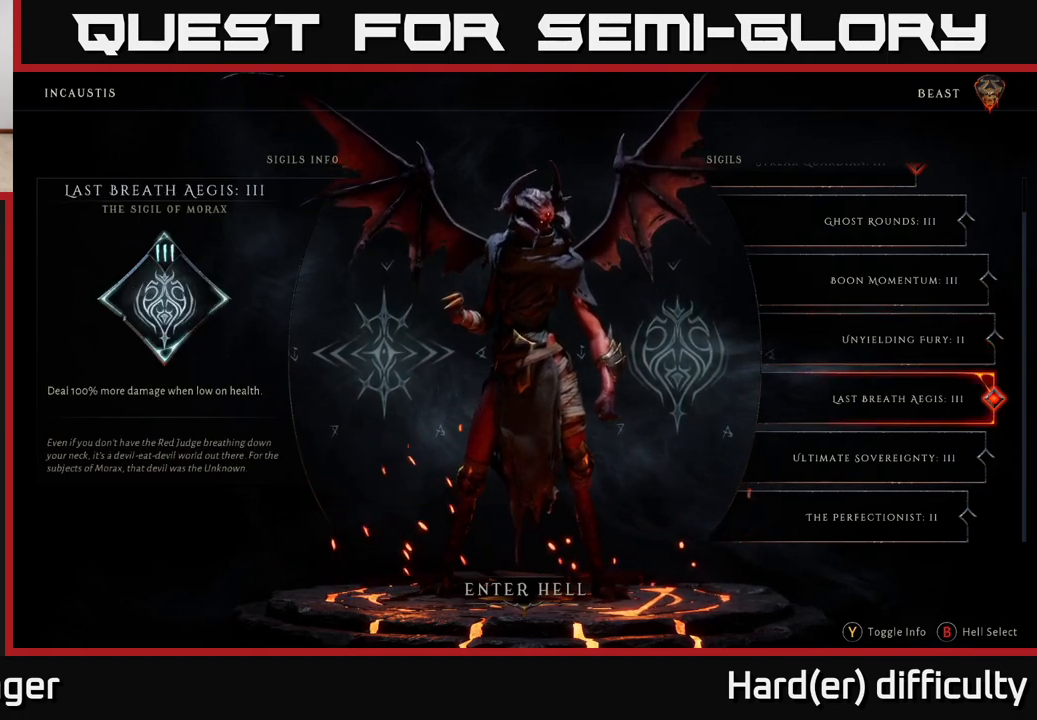
{"buttons": [], "left_stick": "down", "right_stick": "center", "events": [[200, "left_stick", "center"], [350, "left_stick", "down"]]}
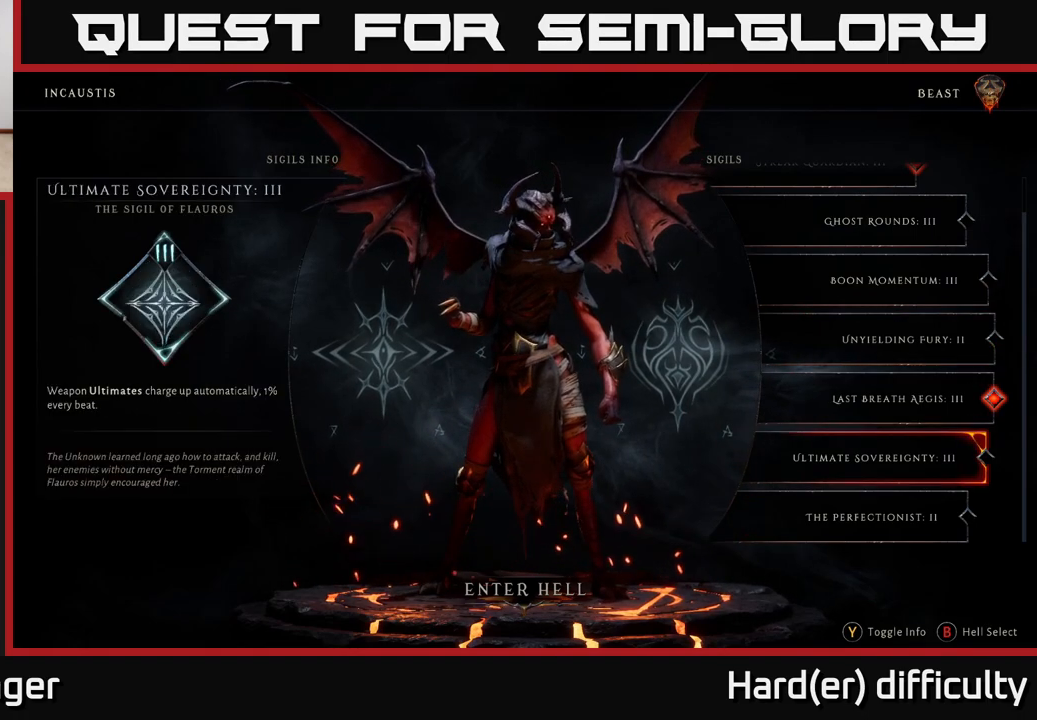
{"buttons": [], "left_stick": "center", "right_stick": "center", "events": [[33, "left_stick", "center"]]}
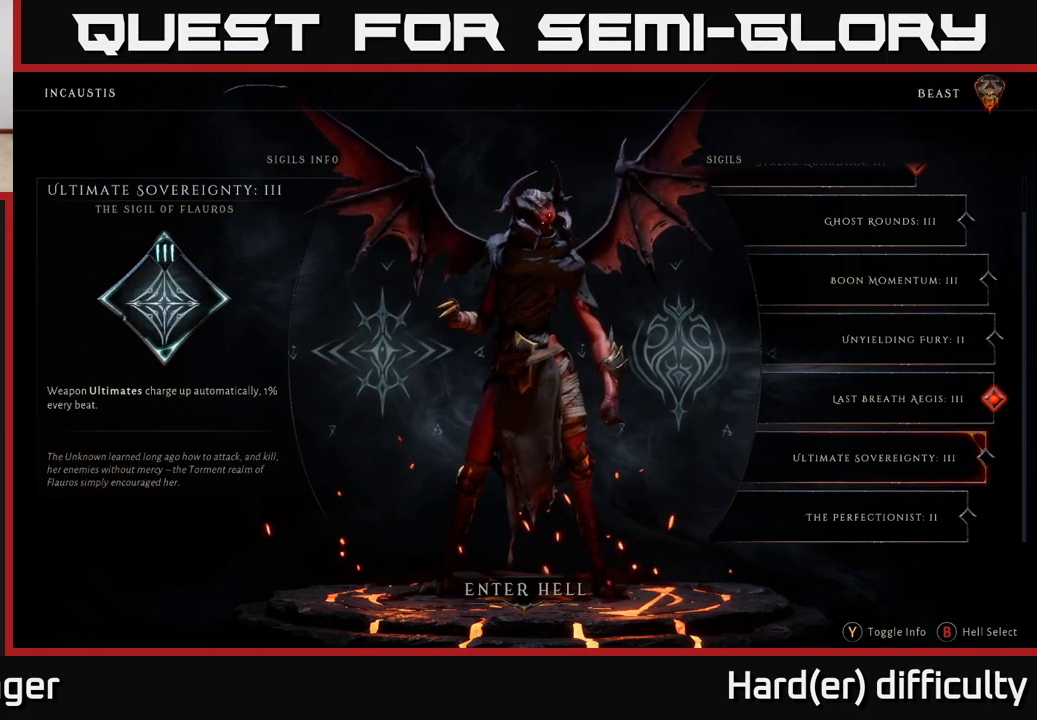
{"buttons": [], "left_stick": "center", "right_stick": "center", "events": []}
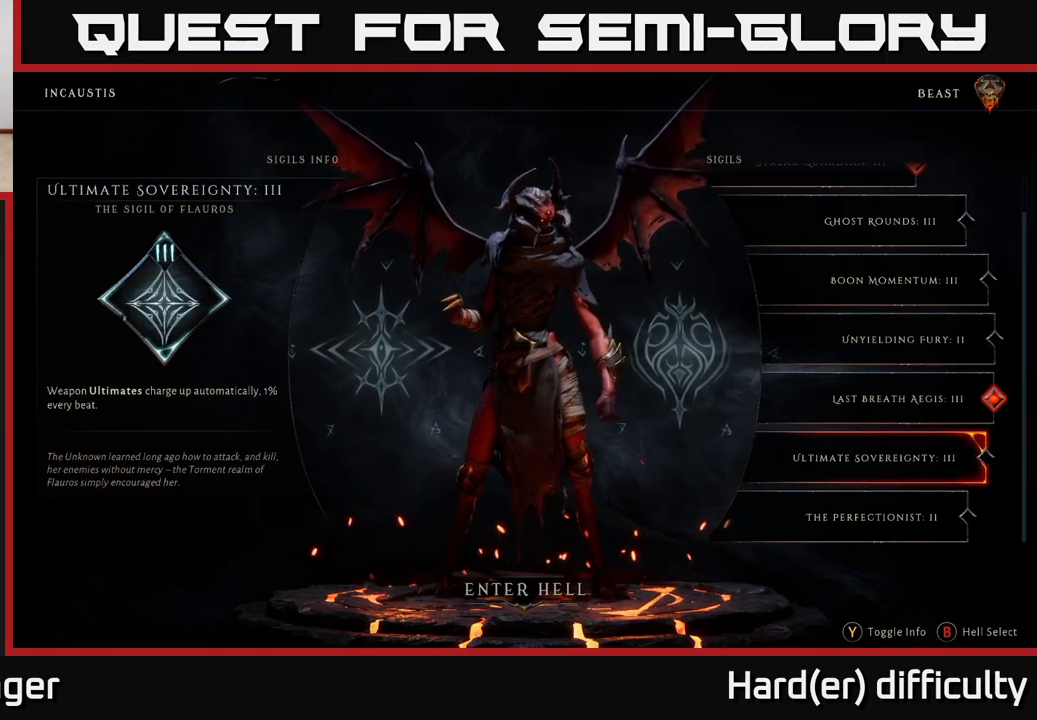
{"buttons": [], "left_stick": "up", "right_stick": "center", "events": [[183, "left_stick", "up"], [333, "left_stick", "center"], [400, "left_stick", "up"]]}
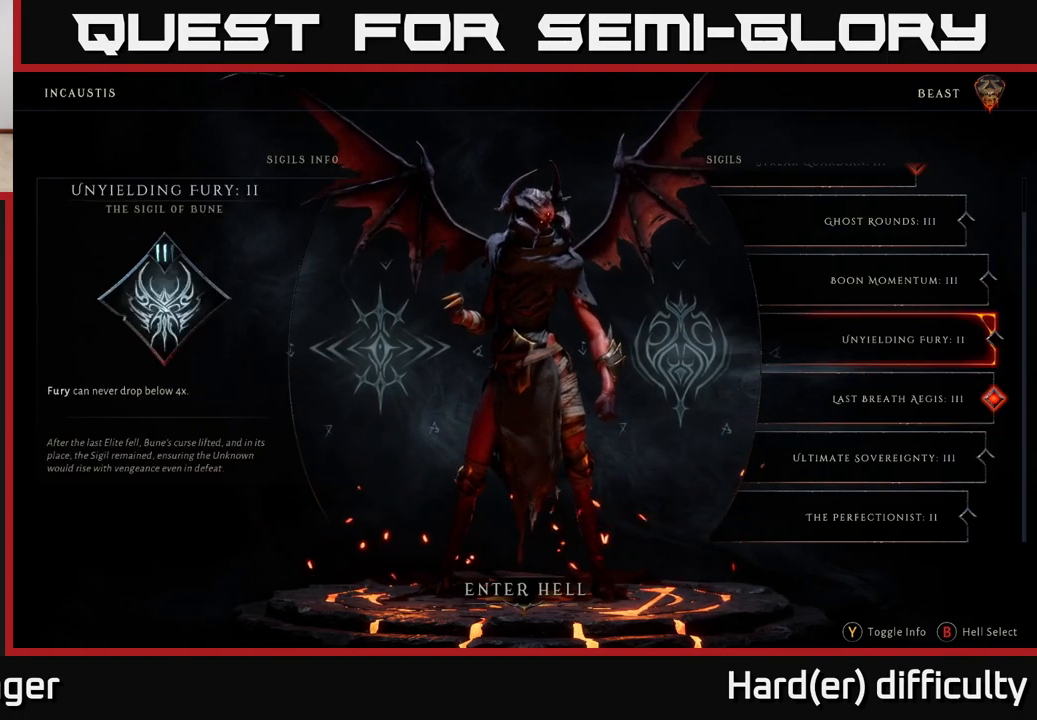
{"buttons": [], "left_stick": "up", "right_stick": "center", "events": [[17, "left_stick", "center"], [100, "left_stick", "up"], [217, "left_stick", "center"], [300, "left_stick", "up"], [417, "left_stick", "center"], [500, "left_stick", "up"]]}
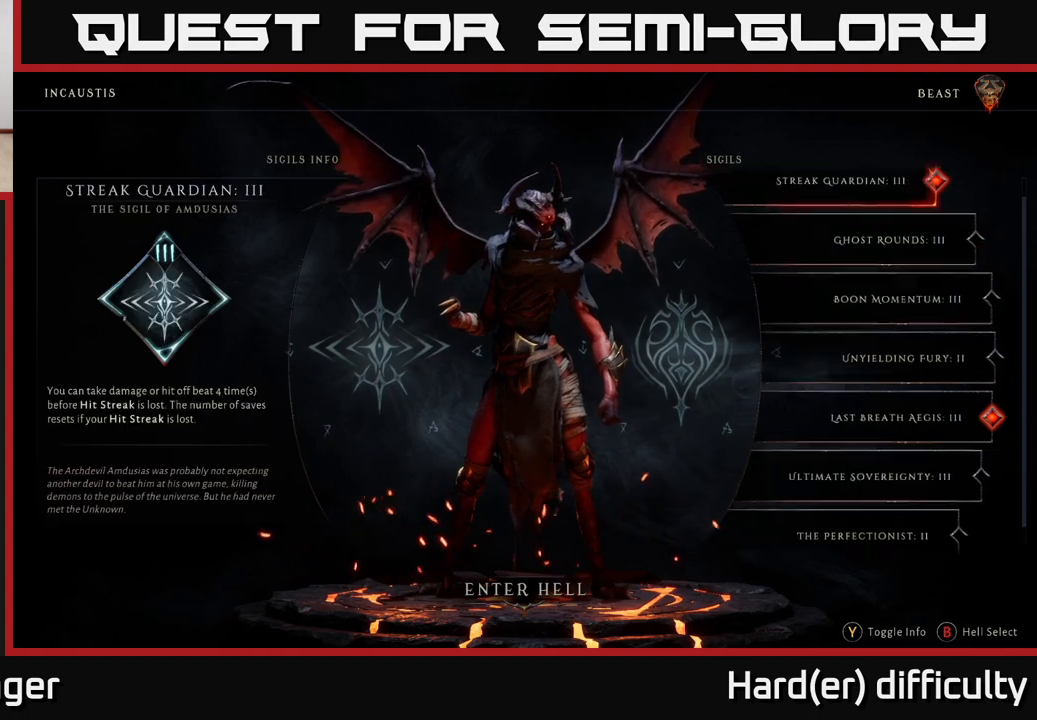
{"buttons": [], "left_stick": "center", "right_stick": "center", "events": [[150, "left_stick", "center"]]}
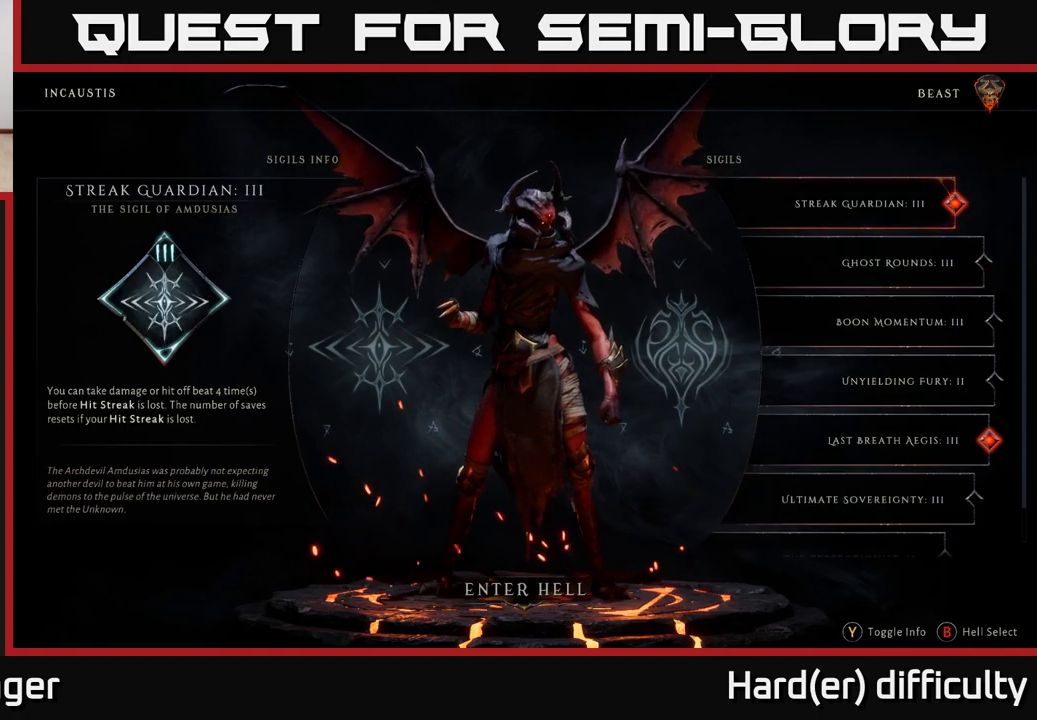
{"buttons": [], "left_stick": "center", "right_stick": "center", "events": [[183, "left_stick", "down"], [417, "left_stick", "center"]]}
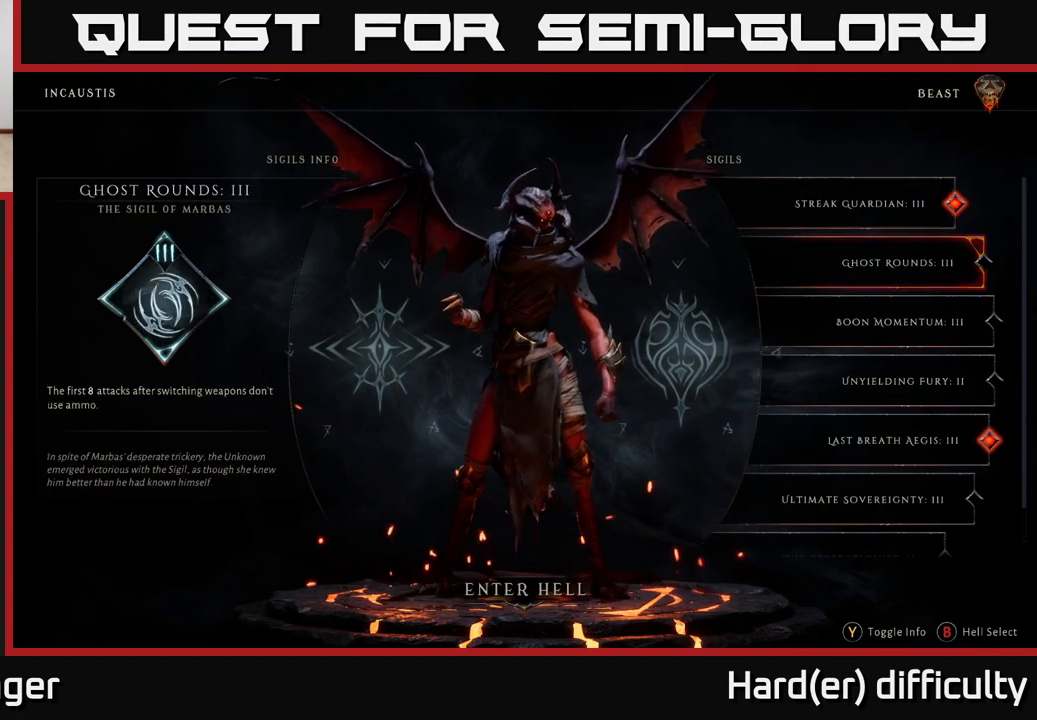
{"buttons": [], "left_stick": "center", "right_stick": "center", "events": []}
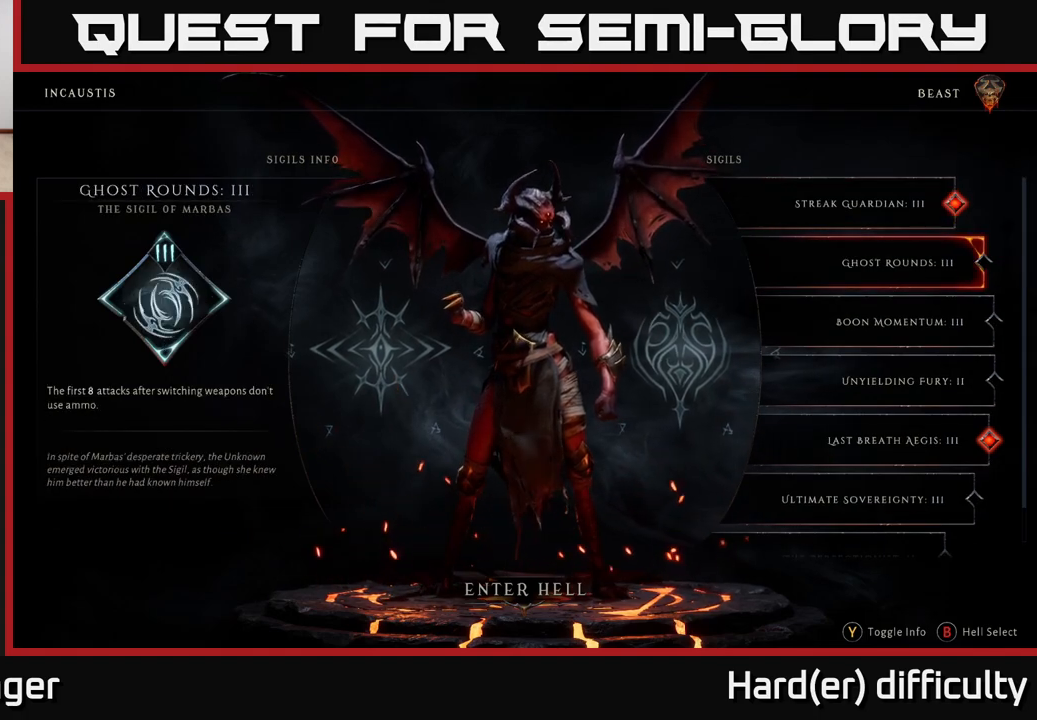
{"buttons": [], "left_stick": "center", "right_stick": "center", "events": []}
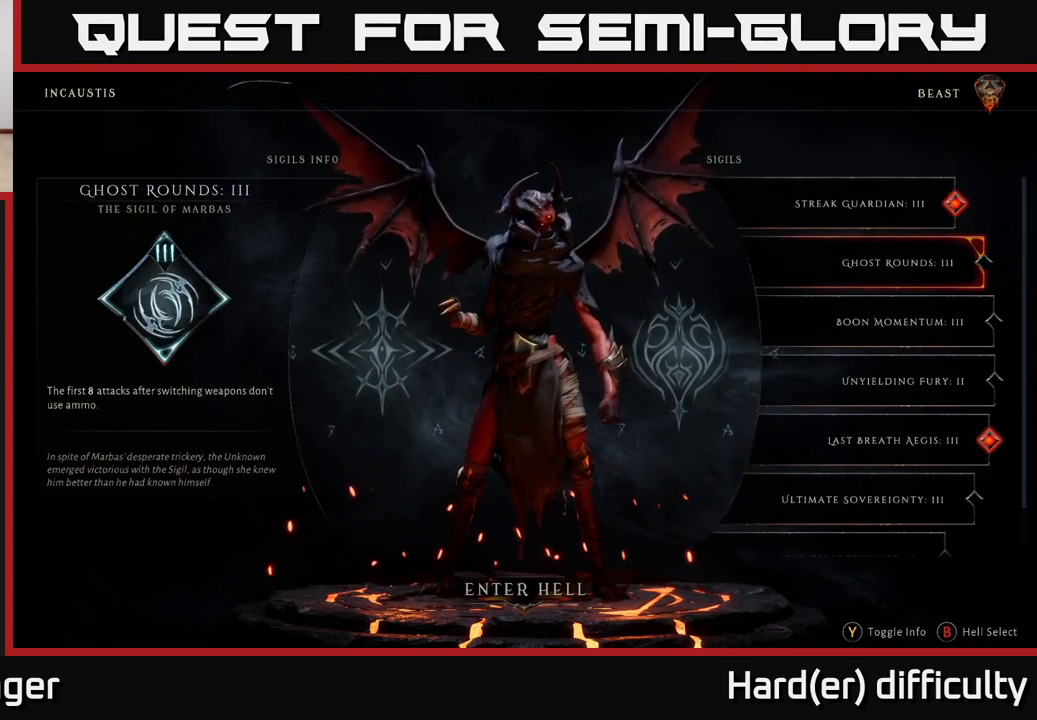
{"buttons": [], "left_stick": "center", "right_stick": "center", "events": [[133, "left_stick", "down"], [317, "left_stick", "center"]]}
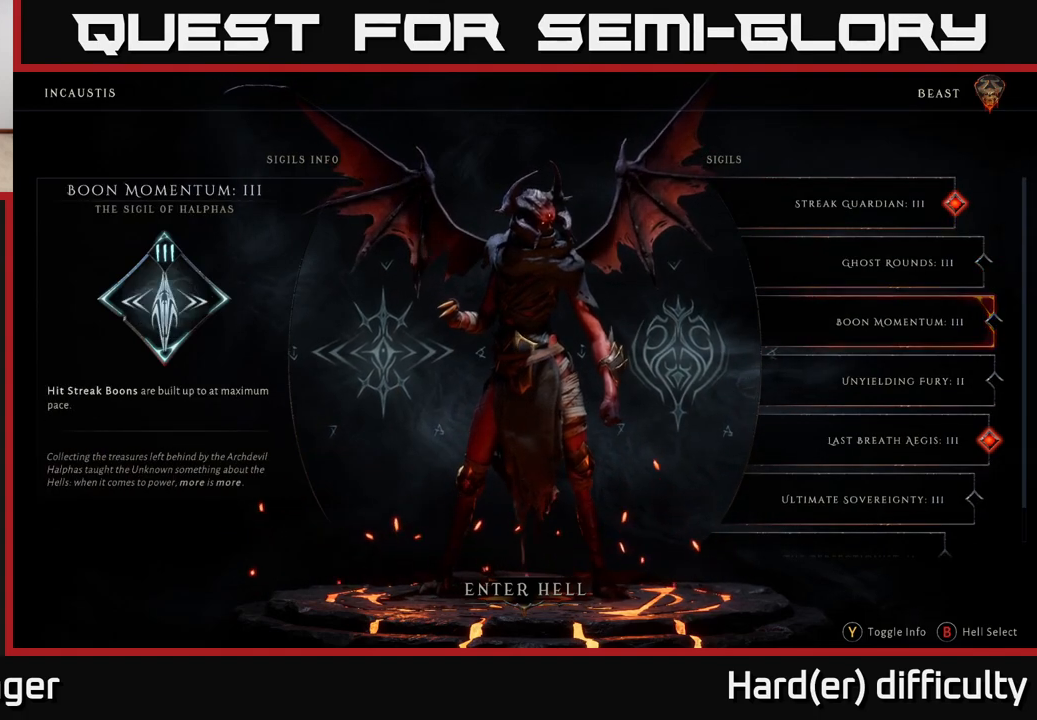
{"buttons": [], "left_stick": "center", "right_stick": "center", "events": []}
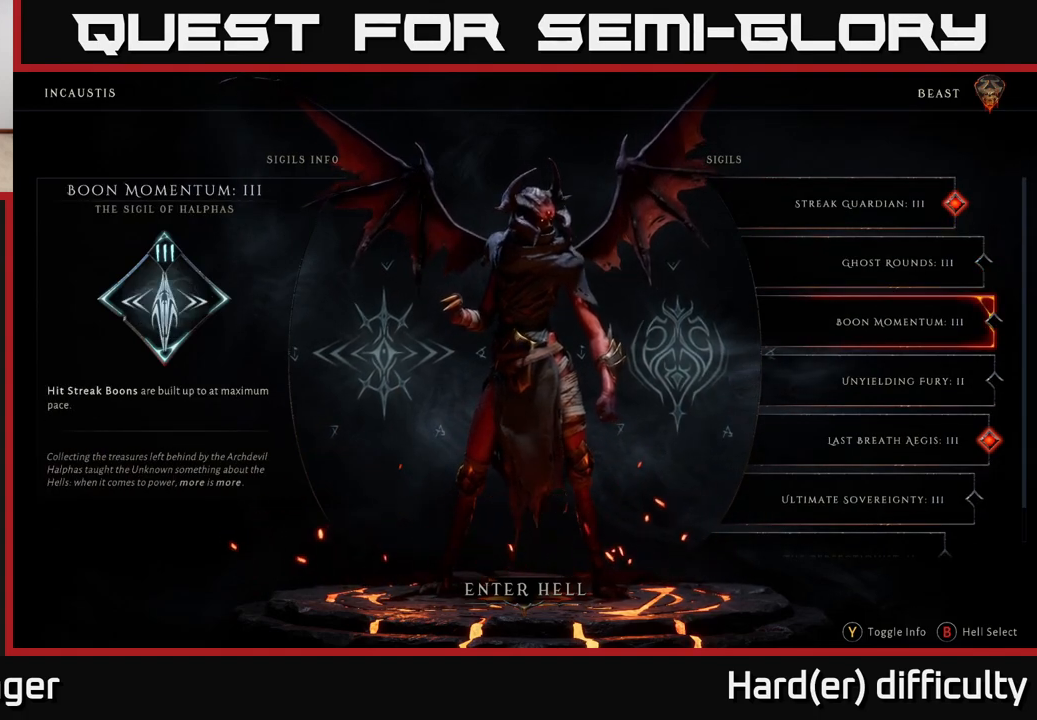
{"buttons": [], "left_stick": "center", "right_stick": "center", "events": []}
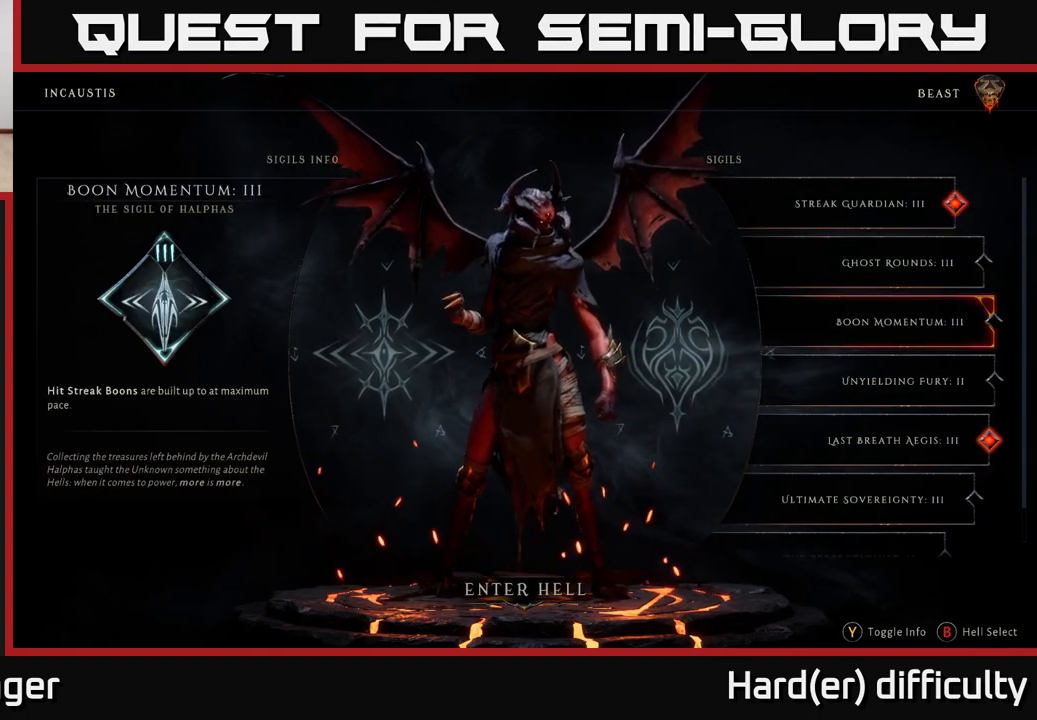
{"buttons": [], "left_stick": "center", "right_stick": "center", "events": [[33, "A", "down"], [100, "A", "up"]]}
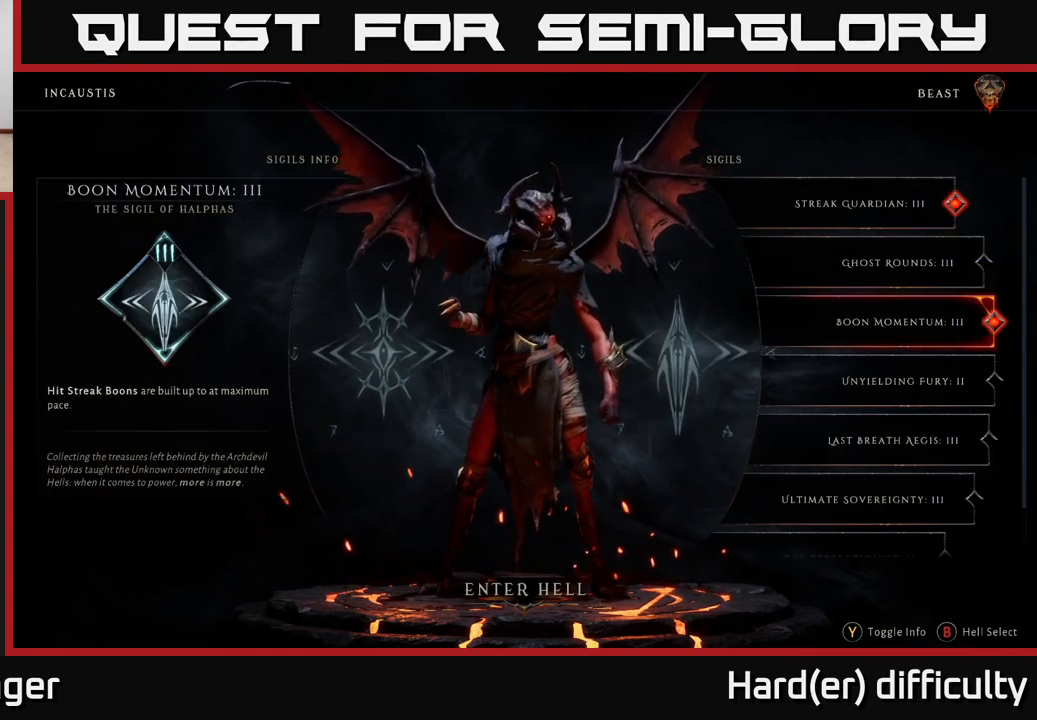
{"buttons": [], "left_stick": "center", "right_stick": "center", "events": []}
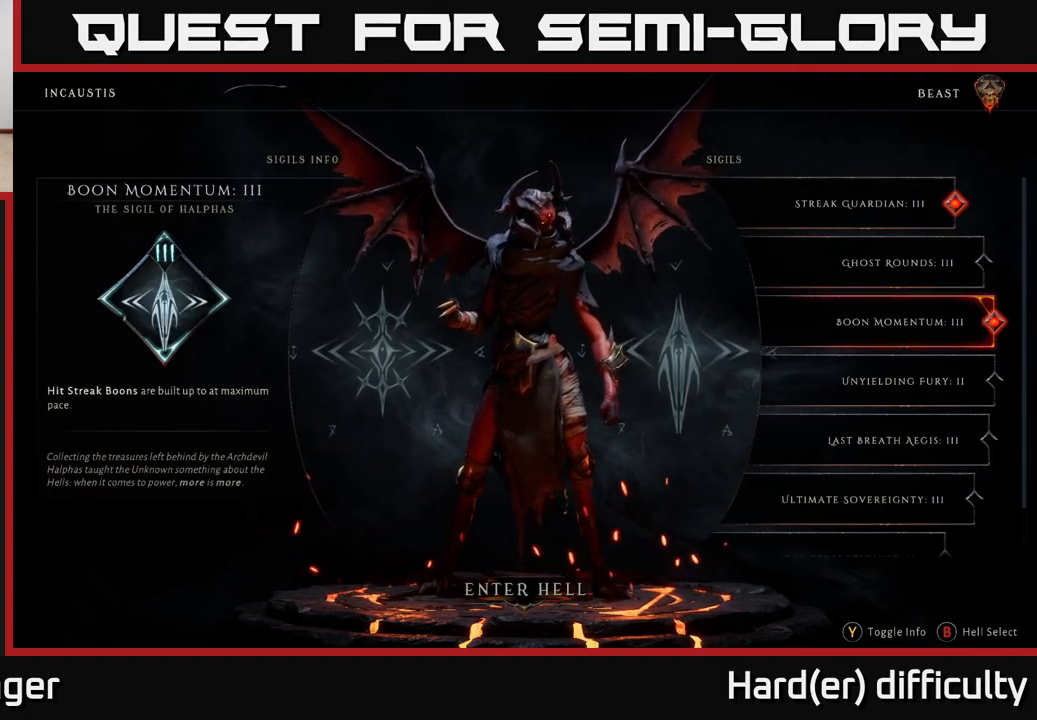
{"buttons": [], "left_stick": "center", "right_stick": "center", "events": [[183, "B", "down"], [267, "B", "up"]]}
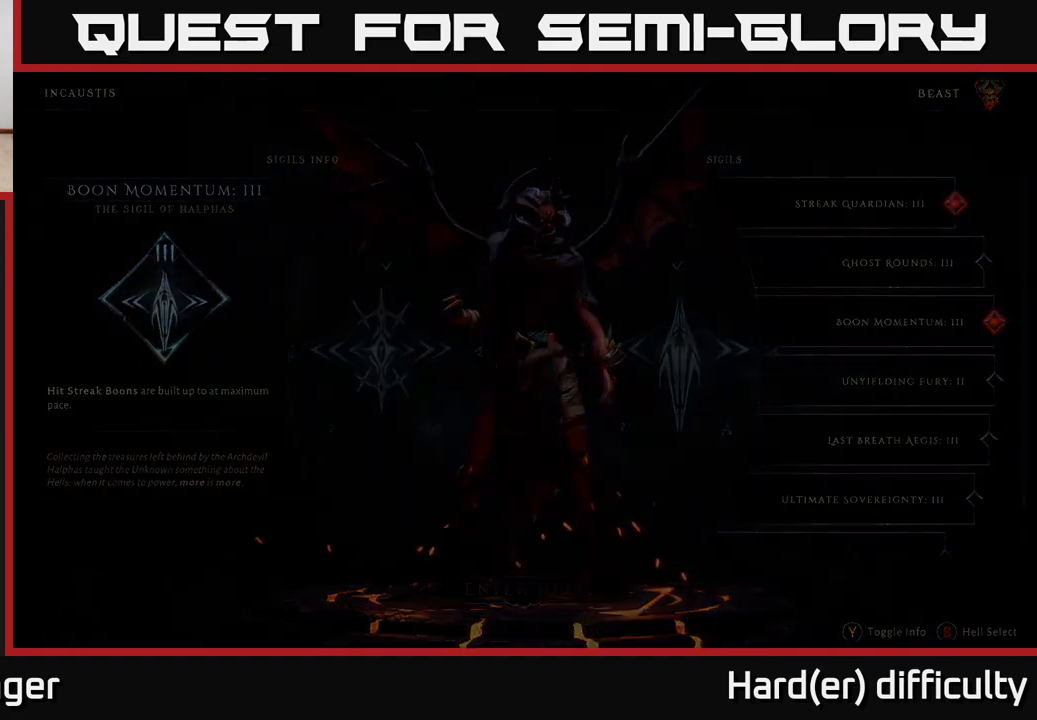
{"buttons": [], "left_stick": "center", "right_stick": "center", "events": []}
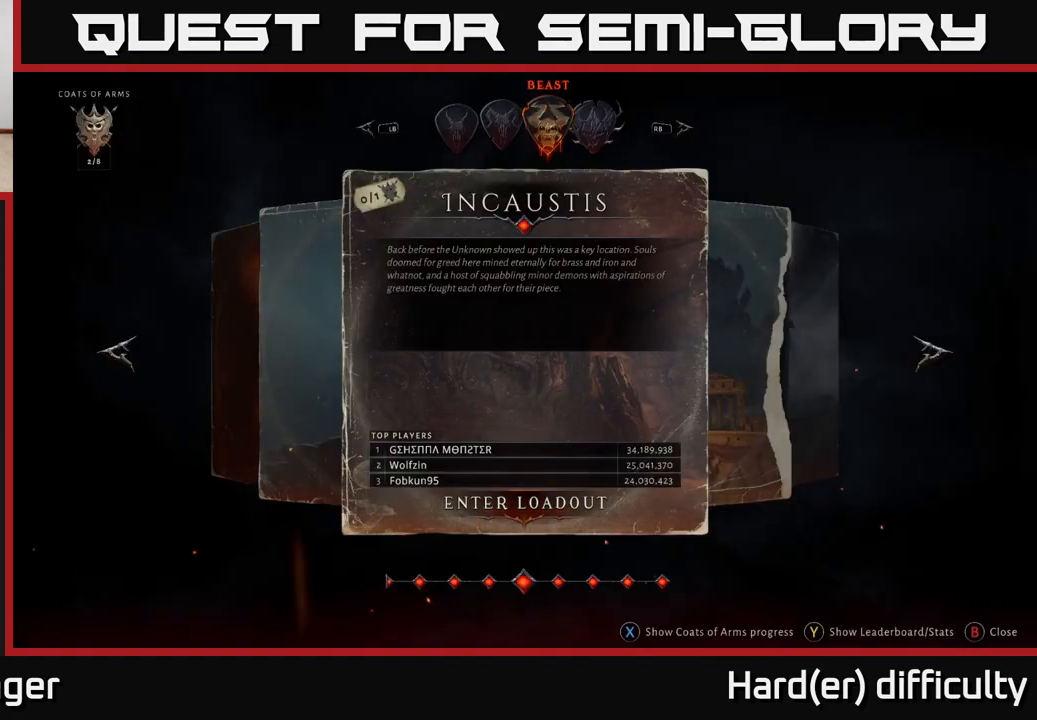
{"buttons": [], "left_stick": "center", "right_stick": "center", "events": []}
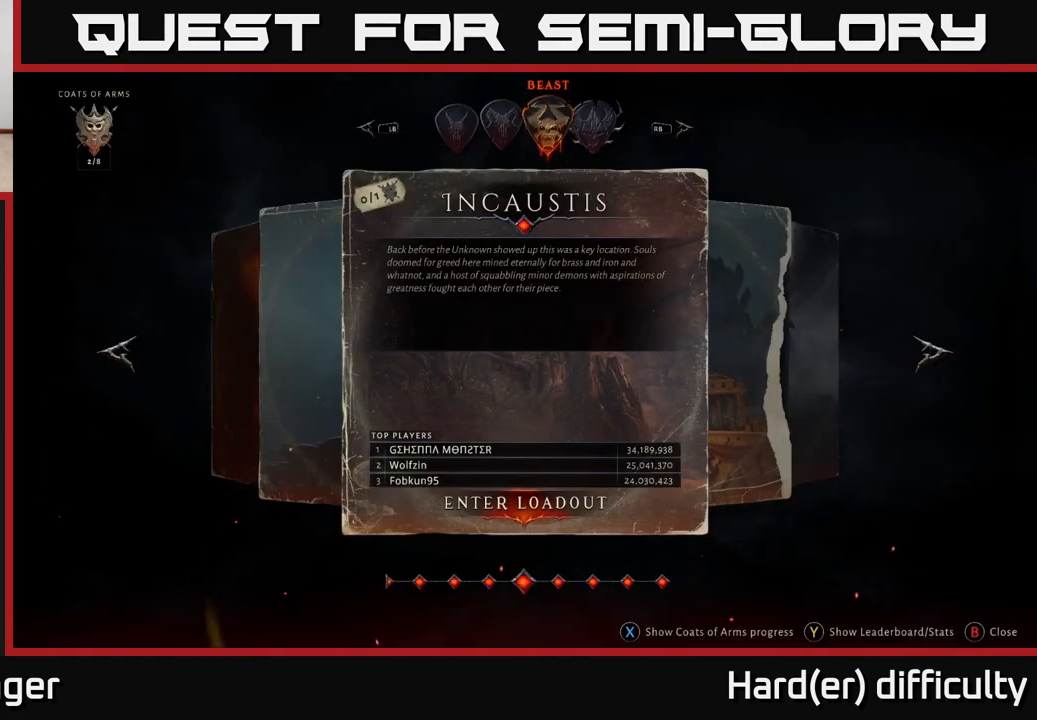
{"buttons": [], "left_stick": "center", "right_stick": "center", "events": [[117, "A", "down"], [200, "A", "up"]]}
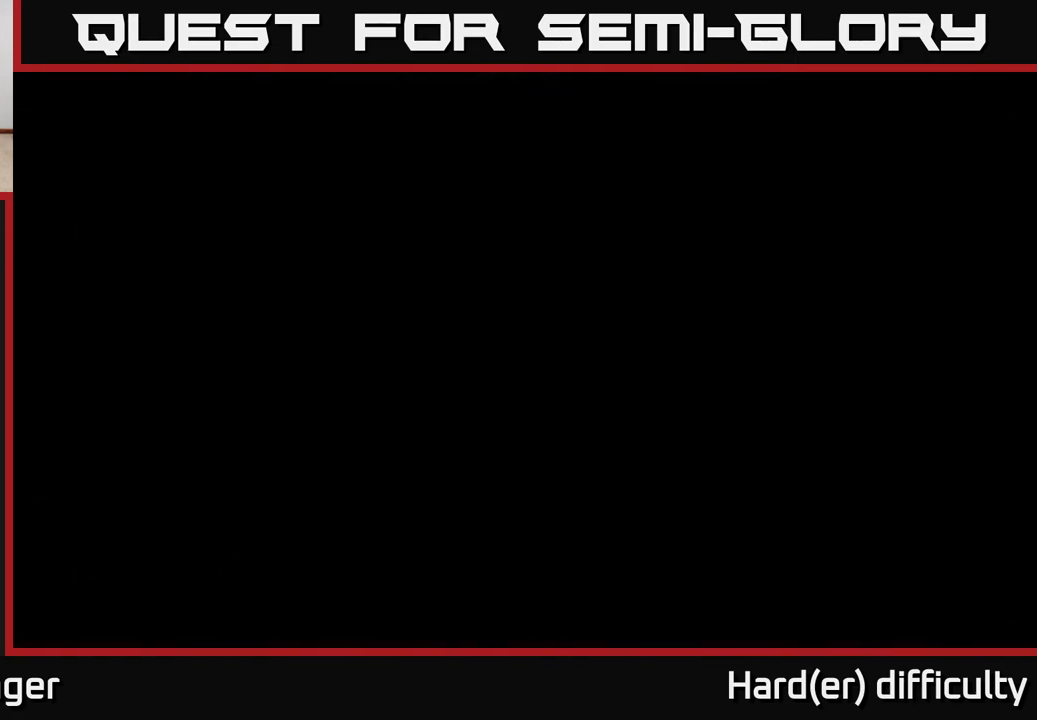
{"buttons": [], "left_stick": "center", "right_stick": "center", "events": []}
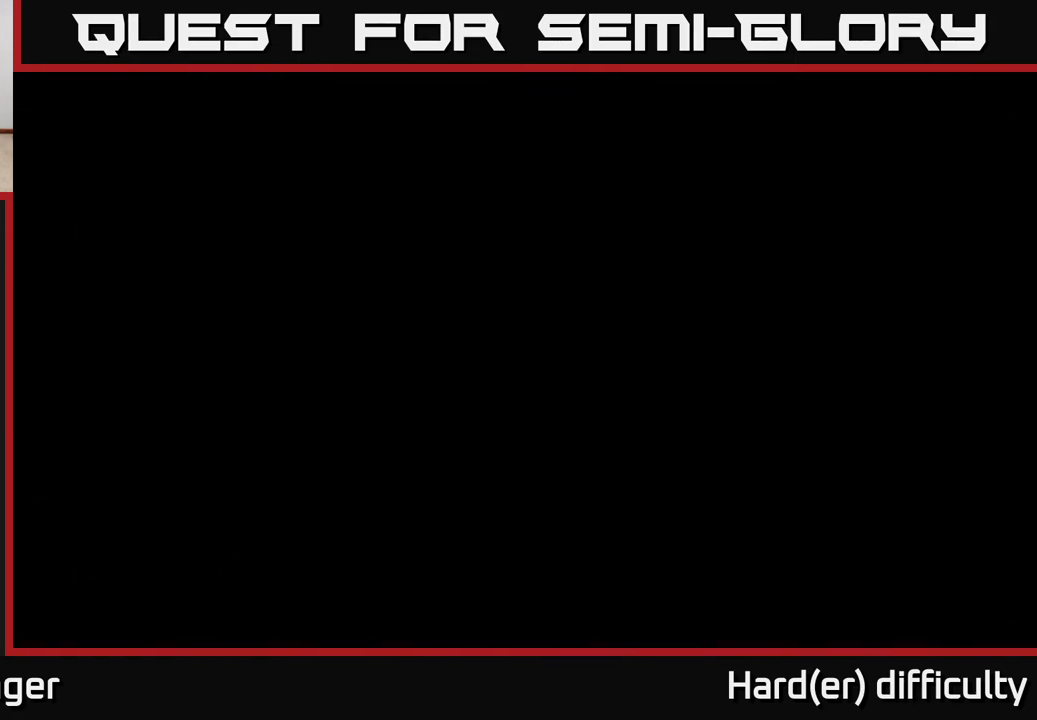
{"buttons": [], "left_stick": "center", "right_stick": "center", "events": []}
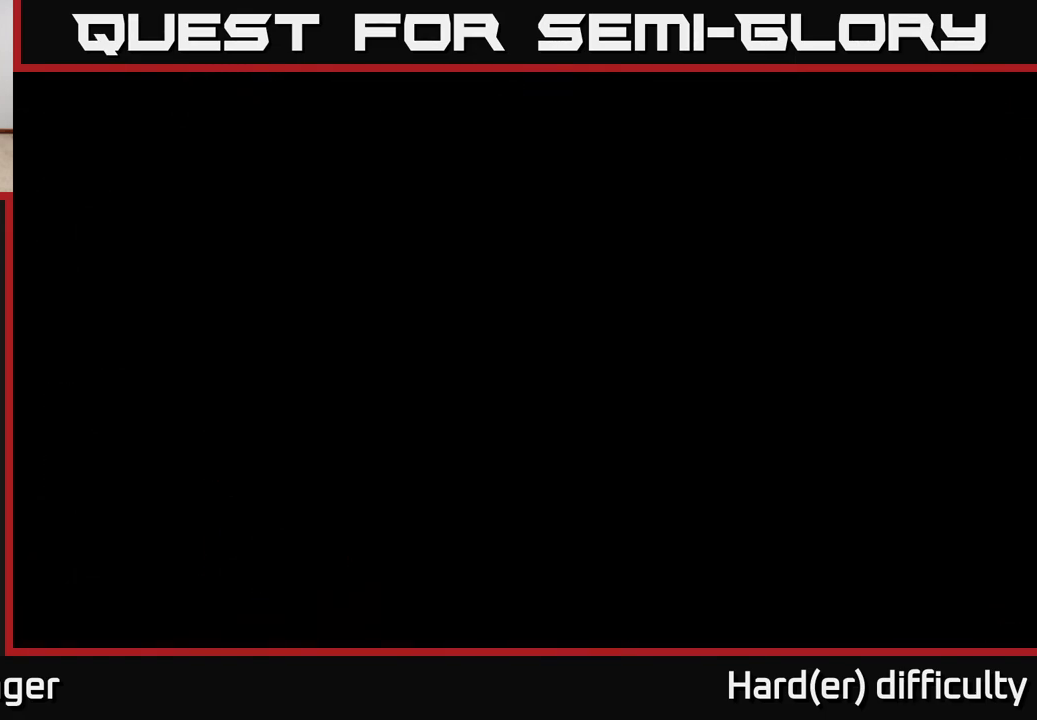
{"buttons": [], "left_stick": "center", "right_stick": "center", "events": []}
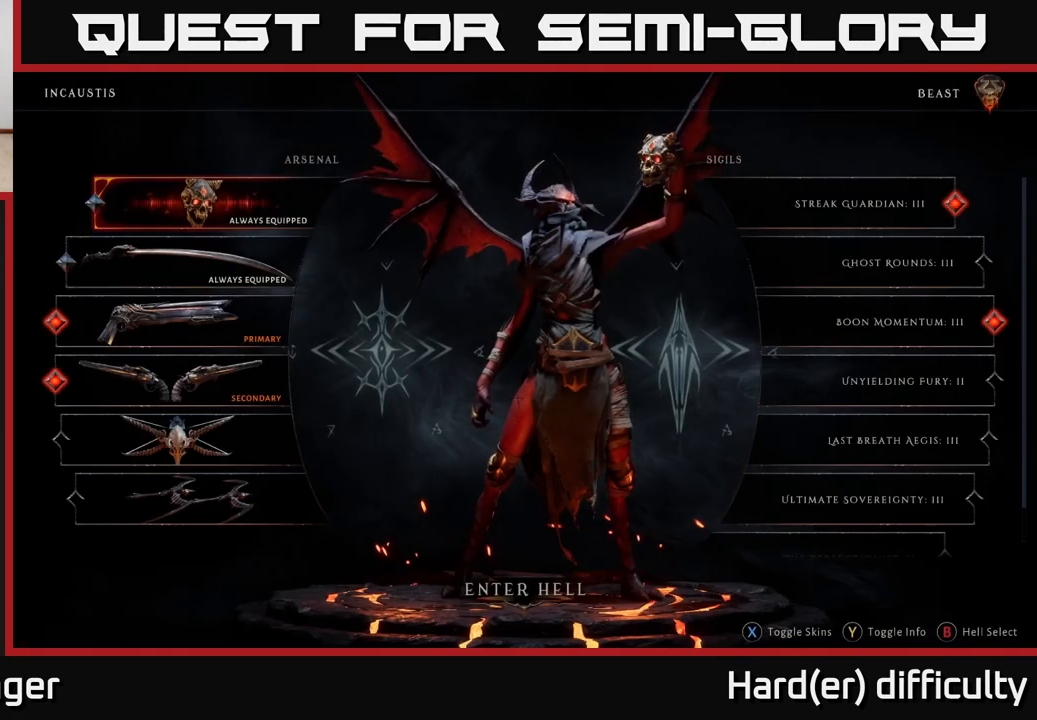
{"buttons": [], "left_stick": "center", "right_stick": "center", "events": []}
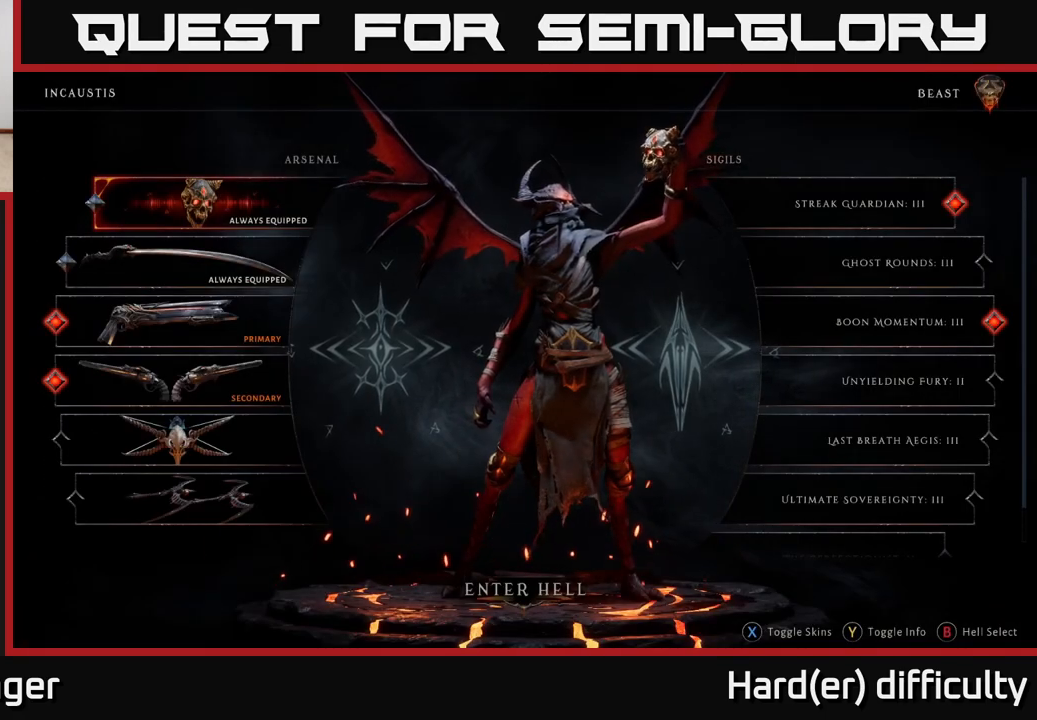
{"buttons": [], "left_stick": "center", "right_stick": "center", "events": []}
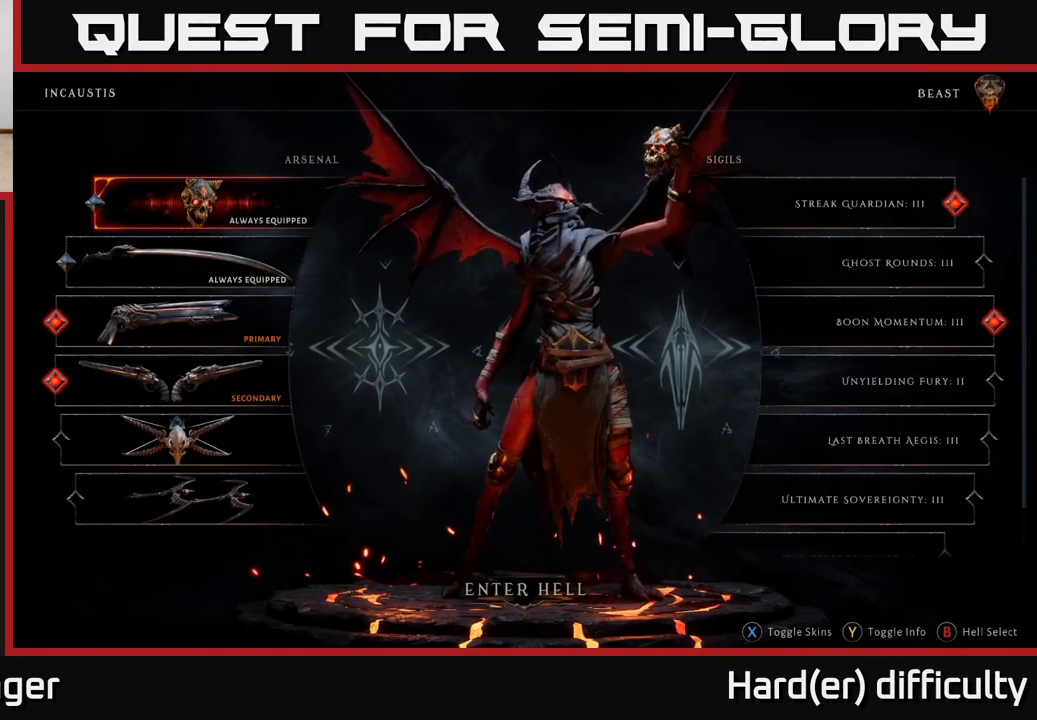
{"buttons": [], "left_stick": "down", "right_stick": "center", "events": [[300, "left_stick", "down"]]}
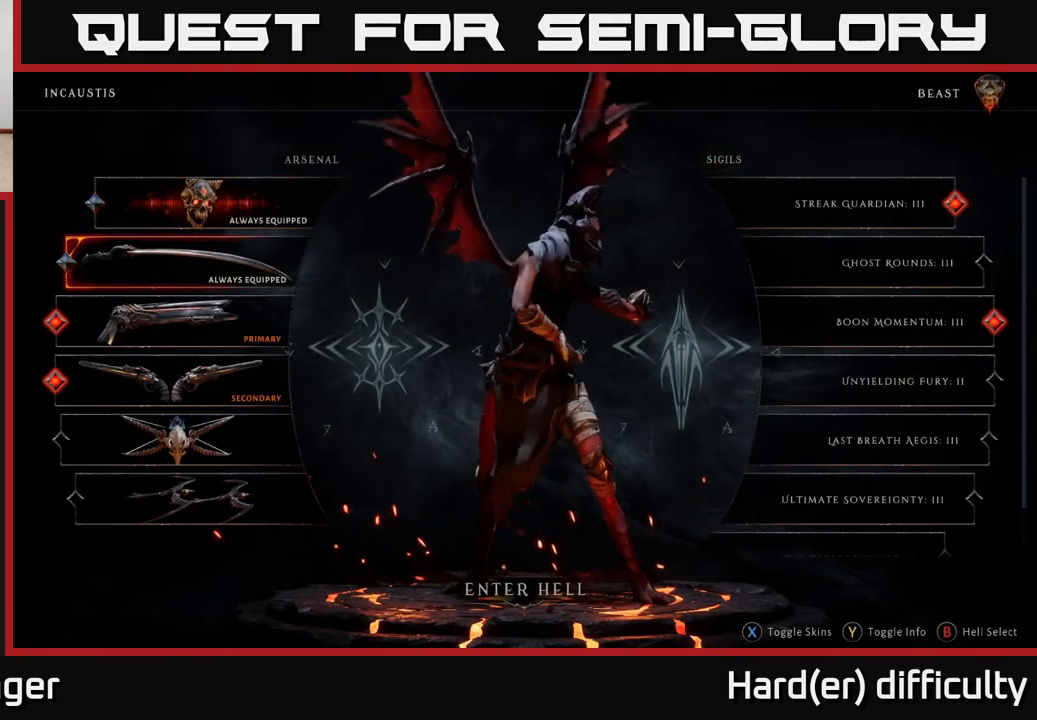
{"buttons": [], "left_stick": "right", "right_stick": "center", "events": [[17, "left_stick", "center"], [400, "left_stick", "right"]]}
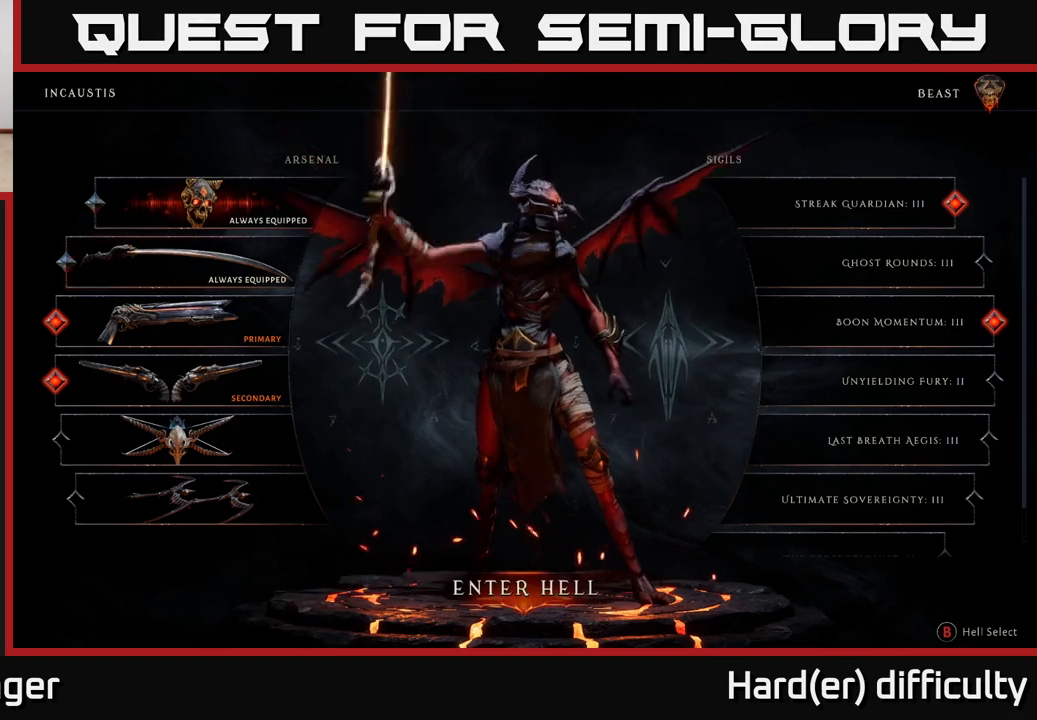
{"buttons": [], "left_stick": "center", "right_stick": "center", "events": [[100, "left_stick", "center"], [267, "left_stick", "down"], [350, "left_stick", "center"], [383, "A", "down"], [417, "A", "up"]]}